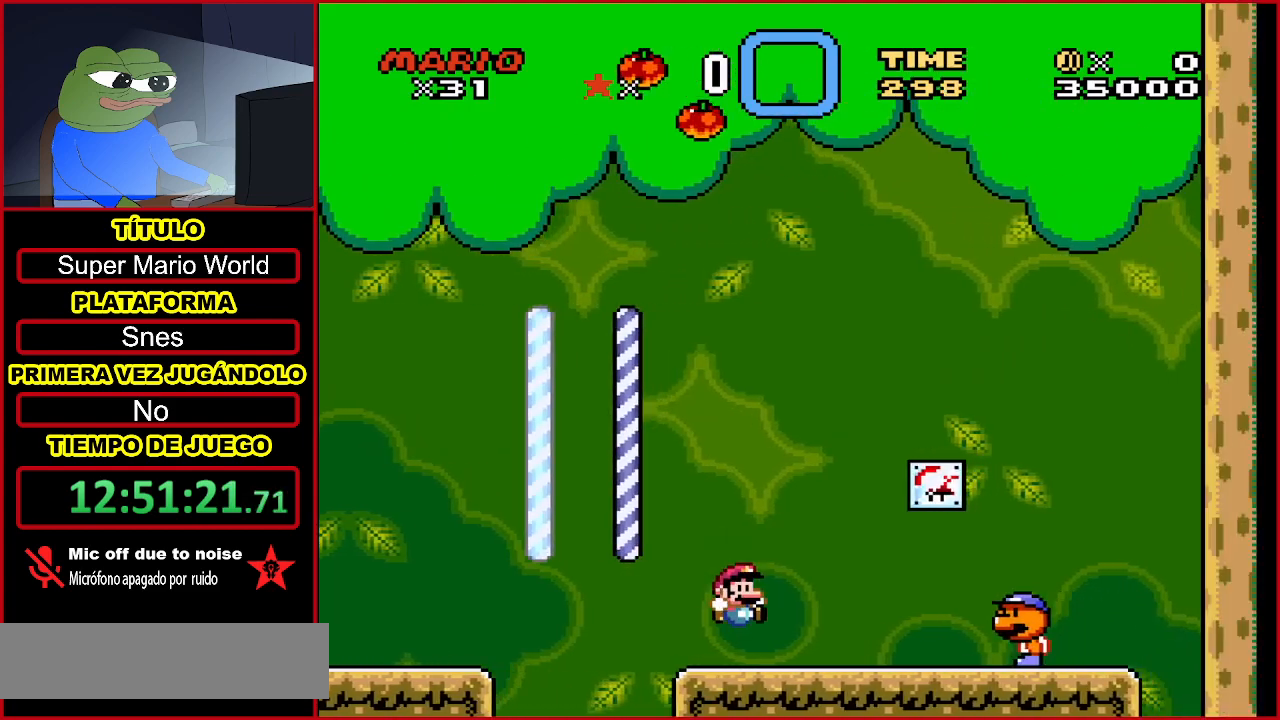
Gameplay with a controller (Nintendo layout); each line is a JSON object with the inputs held at the frame after it (dt_ms = milliseconds from this image to that frame). "events" lists button and stick changes between this image and that frame as [ms after this image, input, new state], when the widget could be followed in between. Not read: L3 R3.
{"dt_ms": 500, "buttons": ["Y", "DPAD_LEFT"], "events": [[233, "A", "down"], [367, "DPAD_LEFT", "down"], [433, "A", "up"]]}
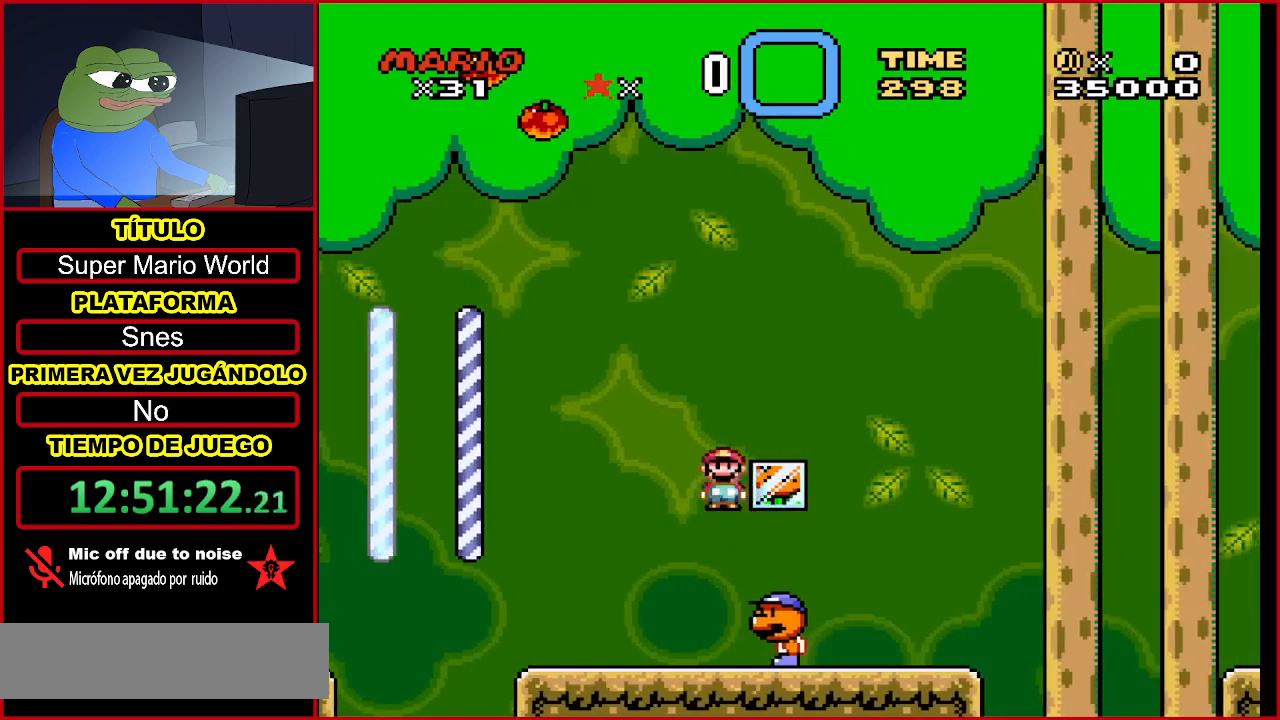
{"dt_ms": 500, "buttons": ["Y", "DPAD_UP", "DPAD_LEFT"], "events": [[67, "DPAD_LEFT", "up"], [400, "DPAD_UP", "down"], [433, "DPAD_LEFT", "down"]]}
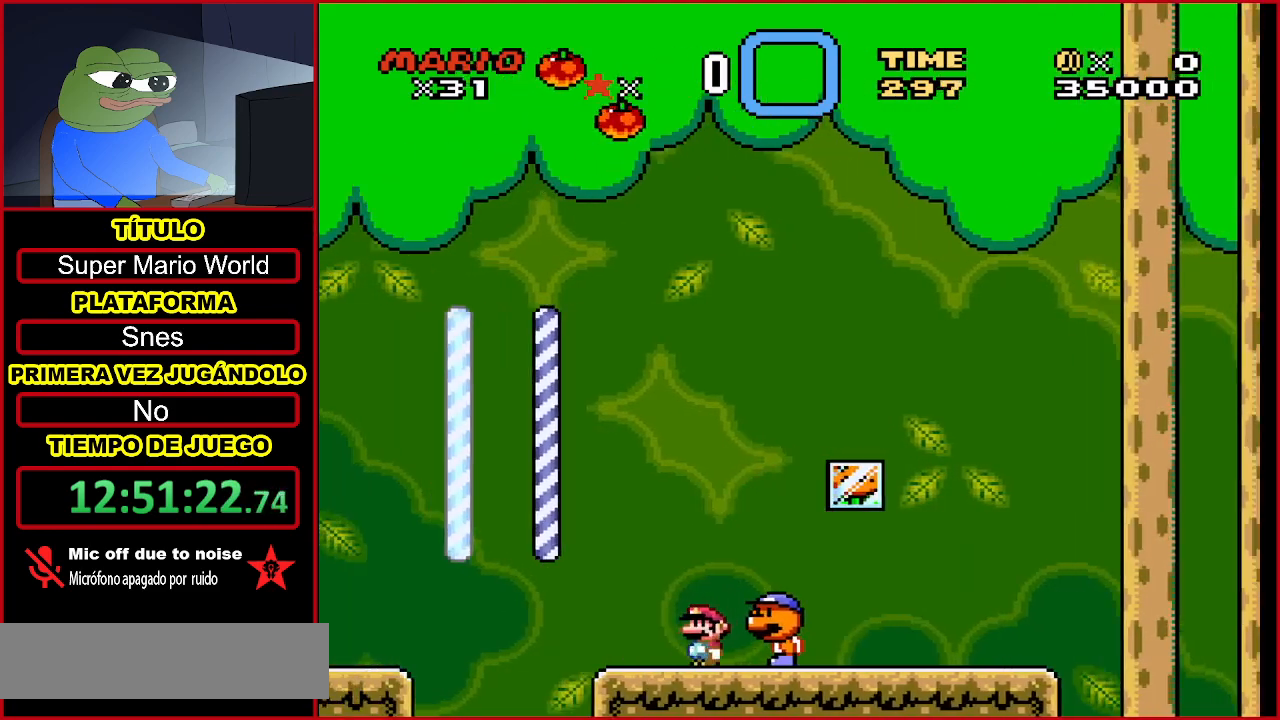
{"dt_ms": 500, "buttons": ["Y"], "events": [[67, "A", "down"], [67, "DPAD_LEFT", "up"], [67, "DPAD_UP", "up"], [100, "DPAD_RIGHT", "down"], [233, "A", "up"], [500, "DPAD_RIGHT", "up"]]}
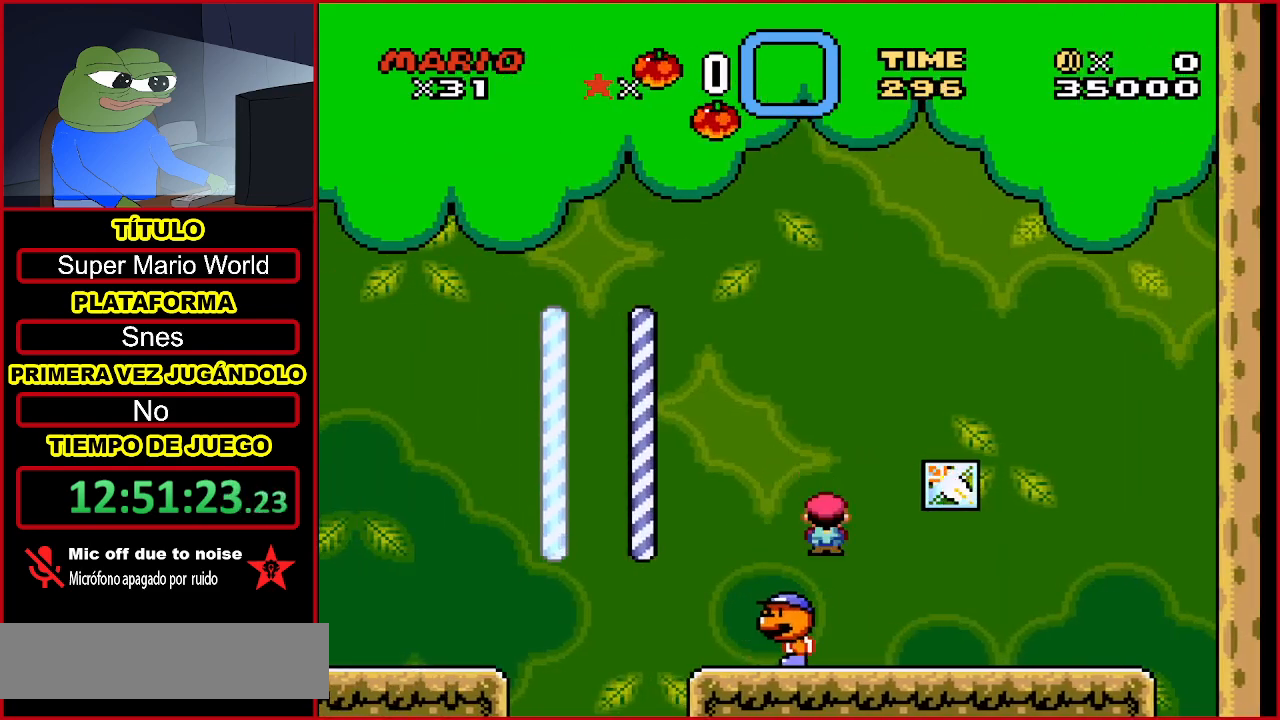
{"dt_ms": 500, "buttons": ["B", "Y", "DPAD_RIGHT"], "events": [[367, "DPAD_RIGHT", "down"], [500, "B", "down"]]}
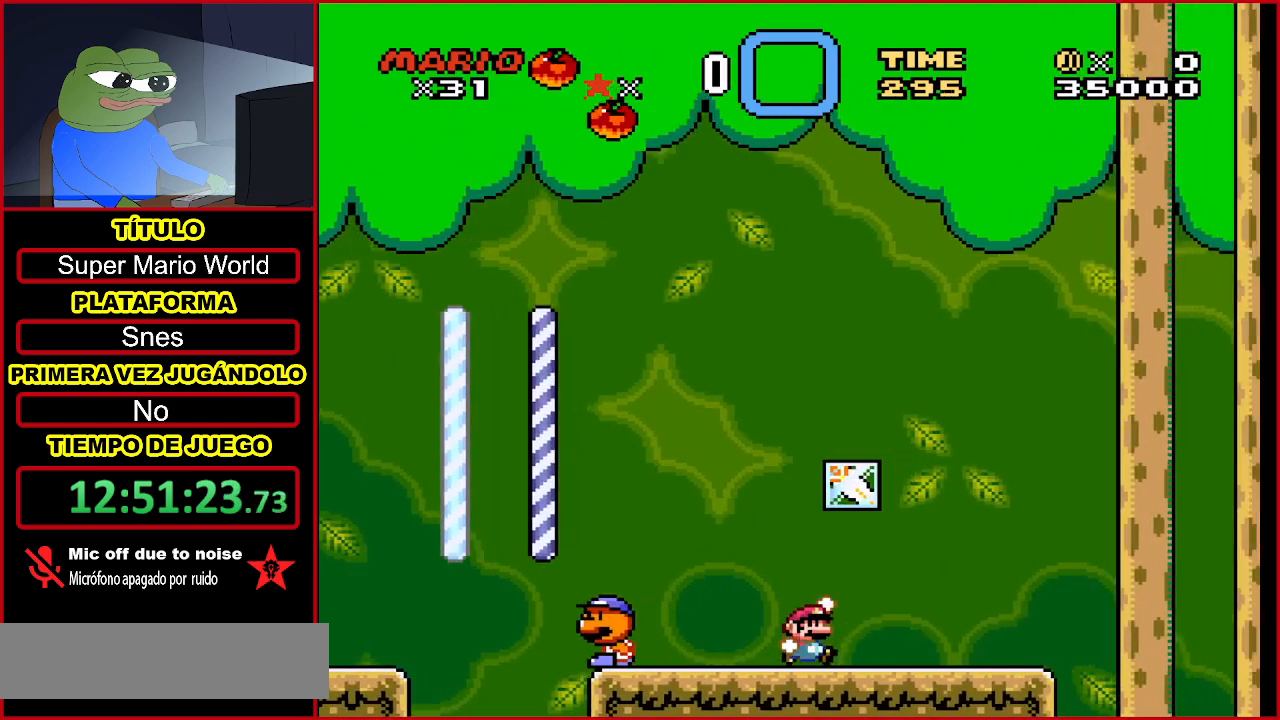
{"dt_ms": 500, "buttons": ["Y"], "events": [[33, "DPAD_RIGHT", "up"], [233, "B", "up"], [267, "DPAD_LEFT", "down"], [400, "DPAD_LEFT", "up"]]}
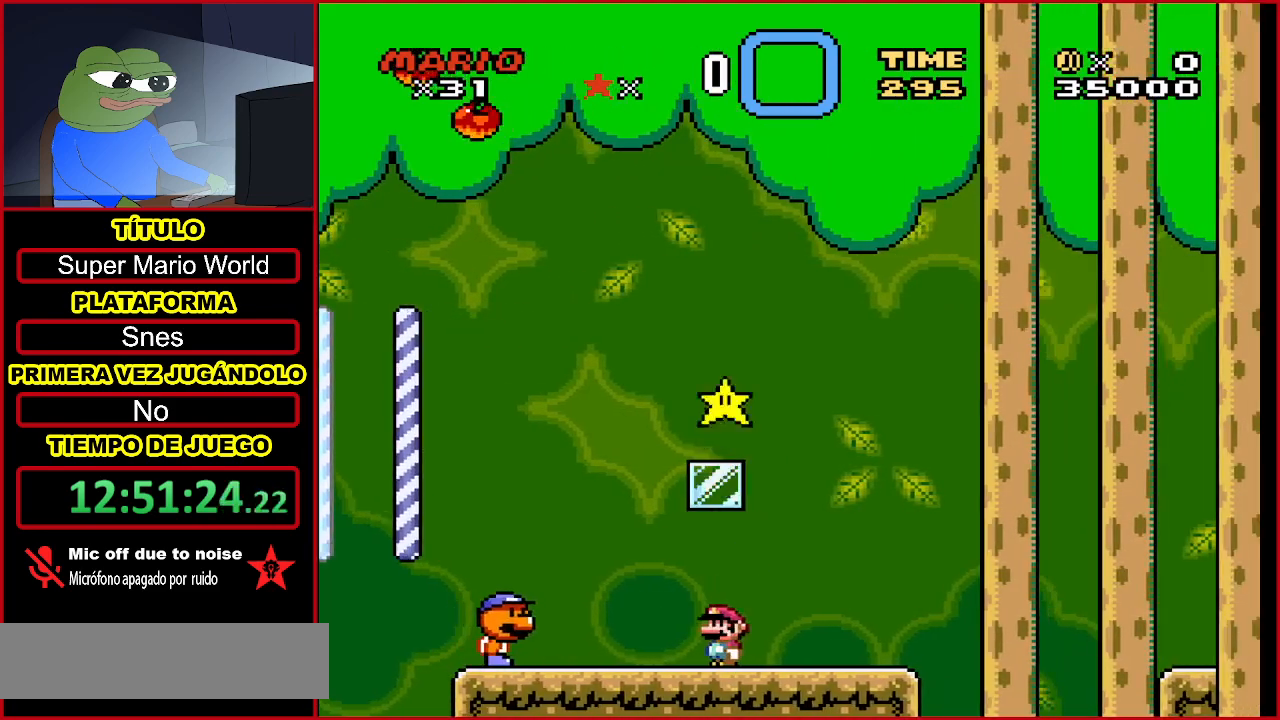
{"dt_ms": 500, "buttons": ["B", "Y"], "events": [[33, "DPAD_RIGHT", "down"], [100, "B", "down"], [233, "DPAD_RIGHT", "up"], [400, "DPAD_LEFT", "down"], [500, "DPAD_LEFT", "up"]]}
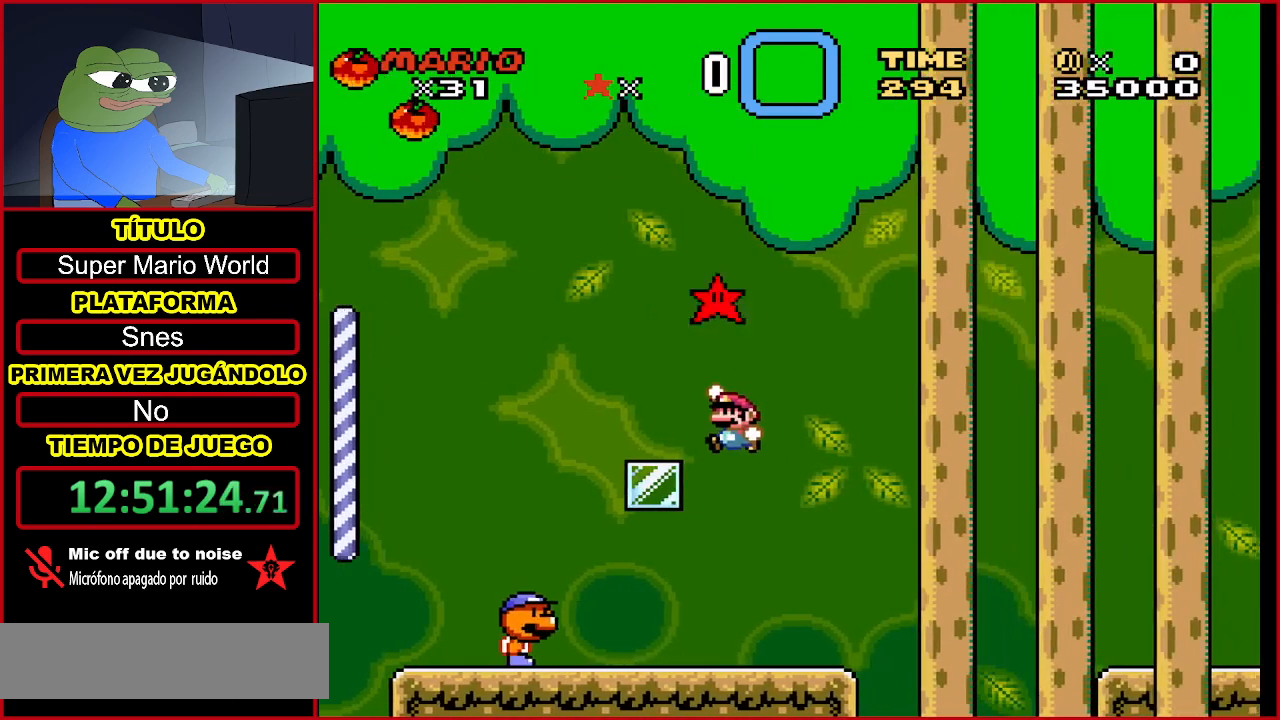
{"dt_ms": 500, "buttons": ["Y", "DPAD_LEFT"], "events": [[100, "DPAD_RIGHT", "down"], [300, "DPAD_RIGHT", "up"], [467, "B", "up"], [467, "DPAD_LEFT", "down"]]}
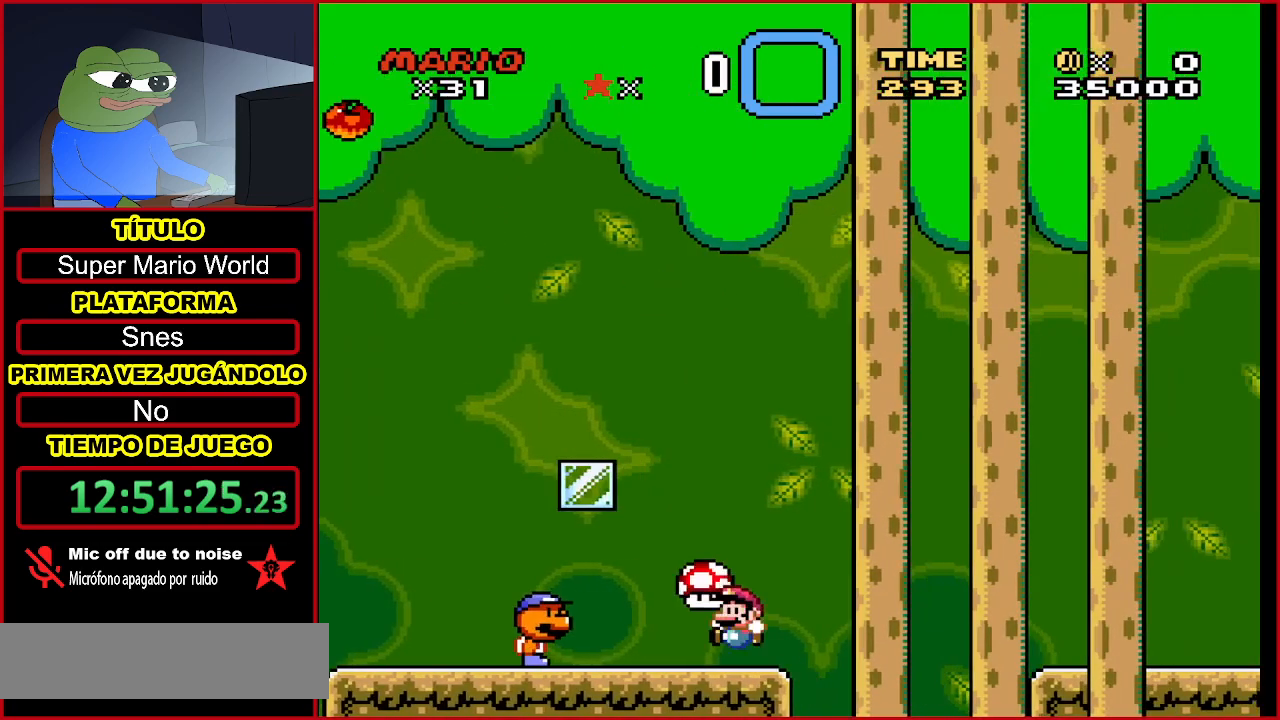
{"dt_ms": 500, "buttons": [], "events": [[167, "DPAD_LEFT", "up"], [333, "DPAD_RIGHT", "down"], [467, "DPAD_RIGHT", "up"], [500, "Y", "up"]]}
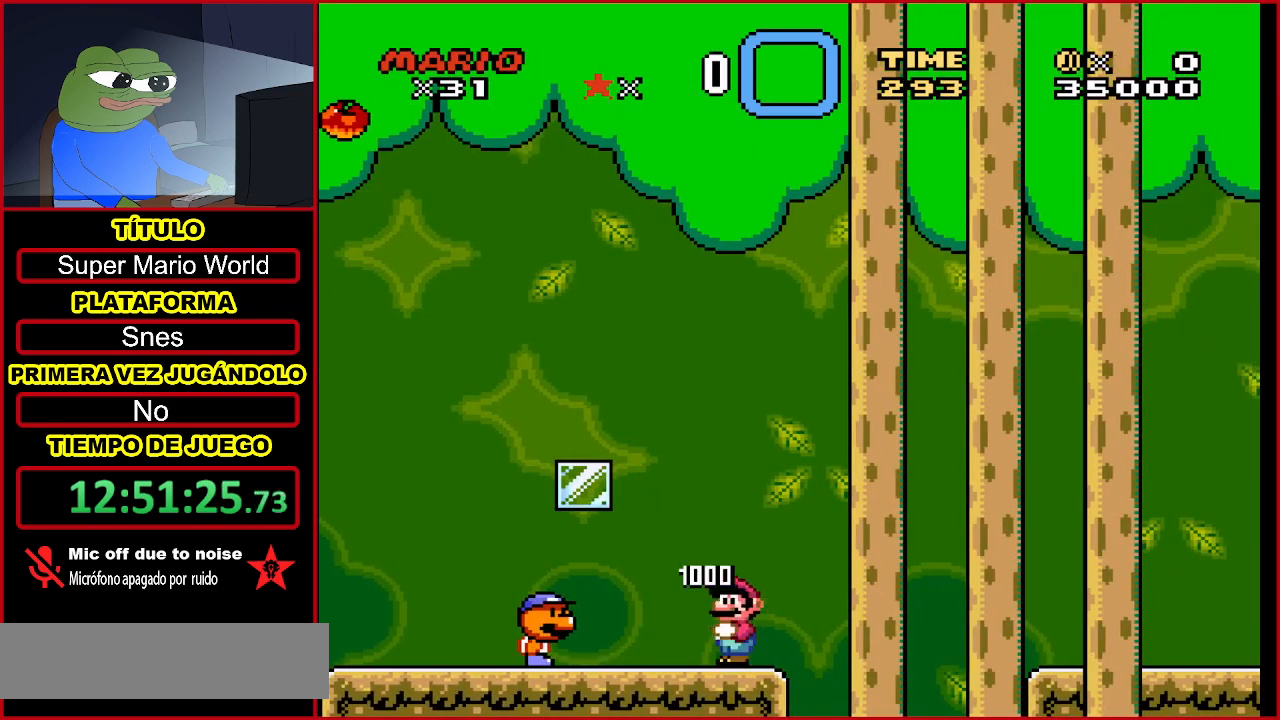
{"dt_ms": 500, "buttons": ["SELECT"], "events": [[100, "START", "down"], [367, "START", "up"], [433, "SELECT", "down"]]}
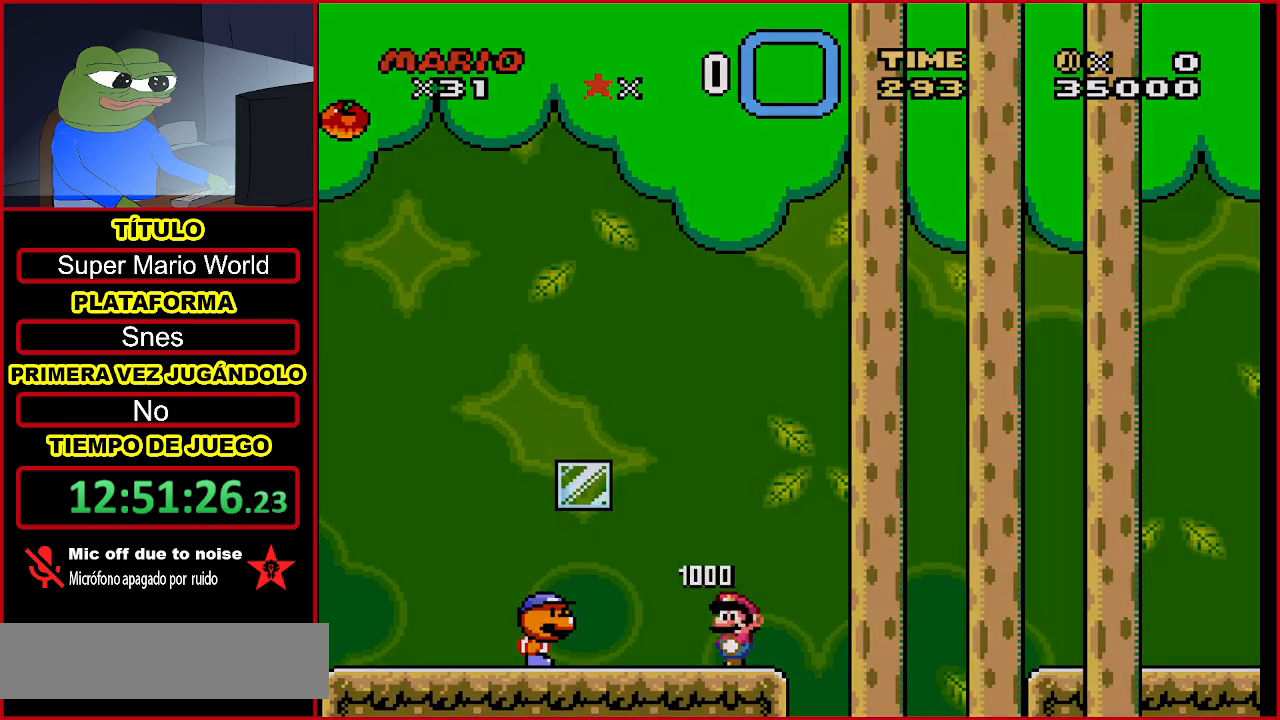
{"dt_ms": 500, "buttons": [], "events": [[100, "SELECT", "up"]]}
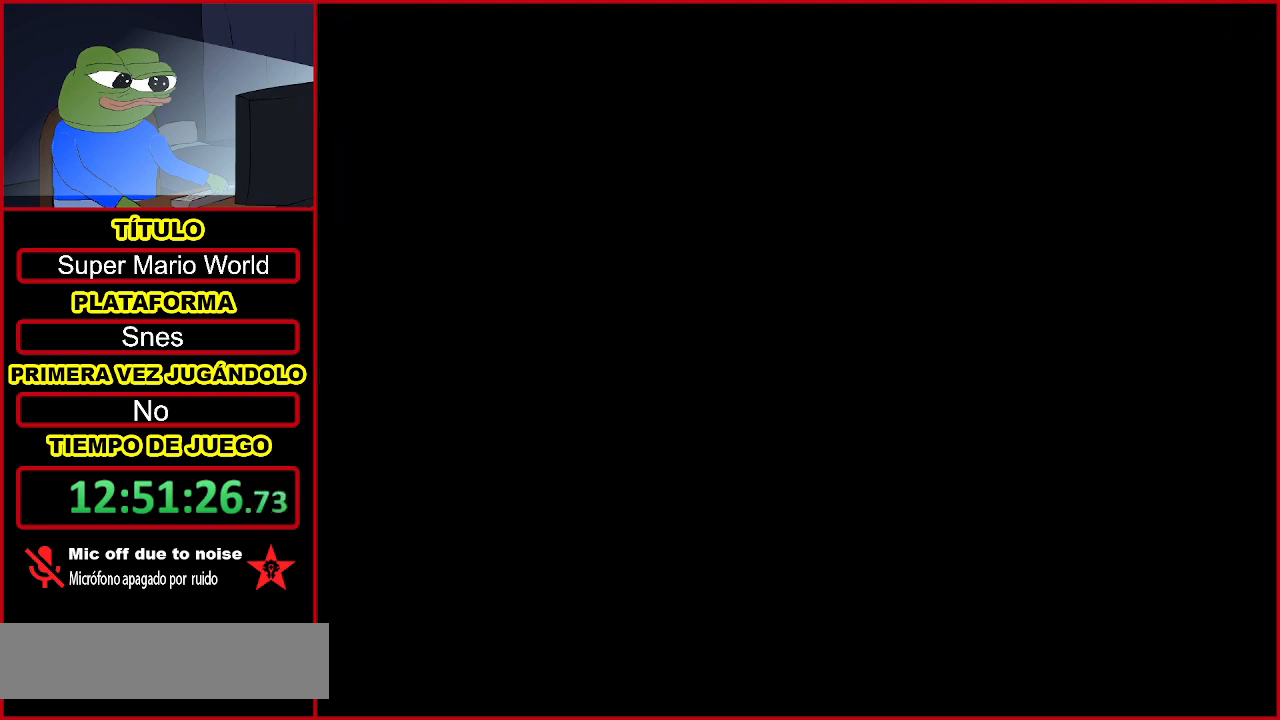
{"dt_ms": 500, "buttons": [], "events": []}
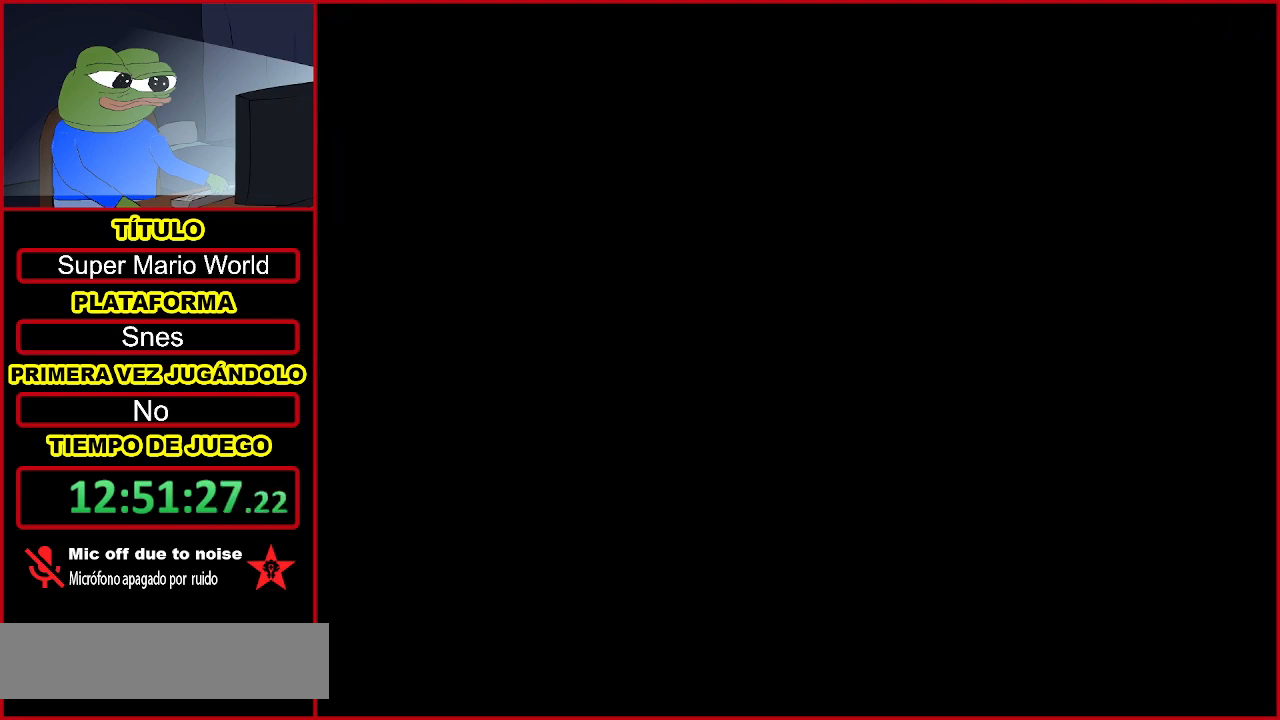
{"dt_ms": 500, "buttons": ["B"], "events": [[233, "B", "down"], [333, "B", "up"], [433, "B", "down"]]}
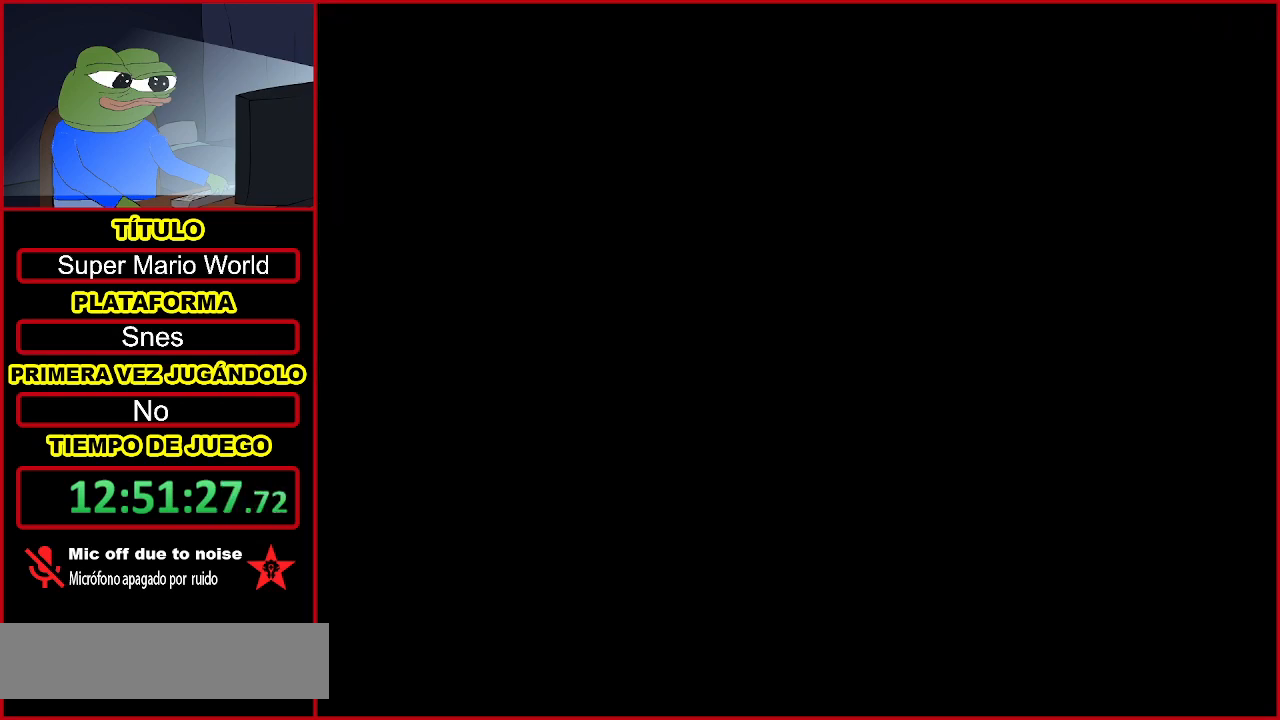
{"dt_ms": 500, "buttons": ["B"], "events": [[33, "B", "up"], [167, "B", "down"], [233, "B", "up"], [333, "B", "down"], [400, "B", "up"], [500, "B", "down"]]}
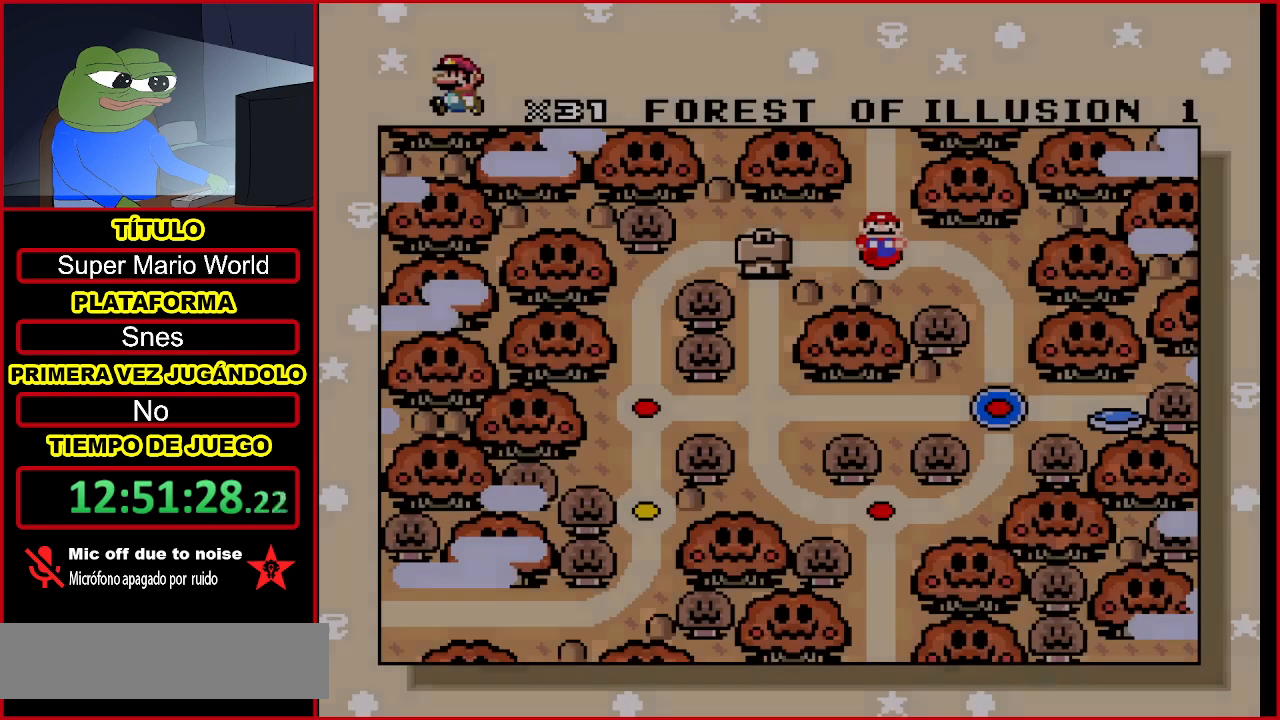
{"dt_ms": 500, "buttons": ["A"], "events": [[100, "B", "up"], [200, "B", "down"], [300, "B", "up"], [433, "A", "down"]]}
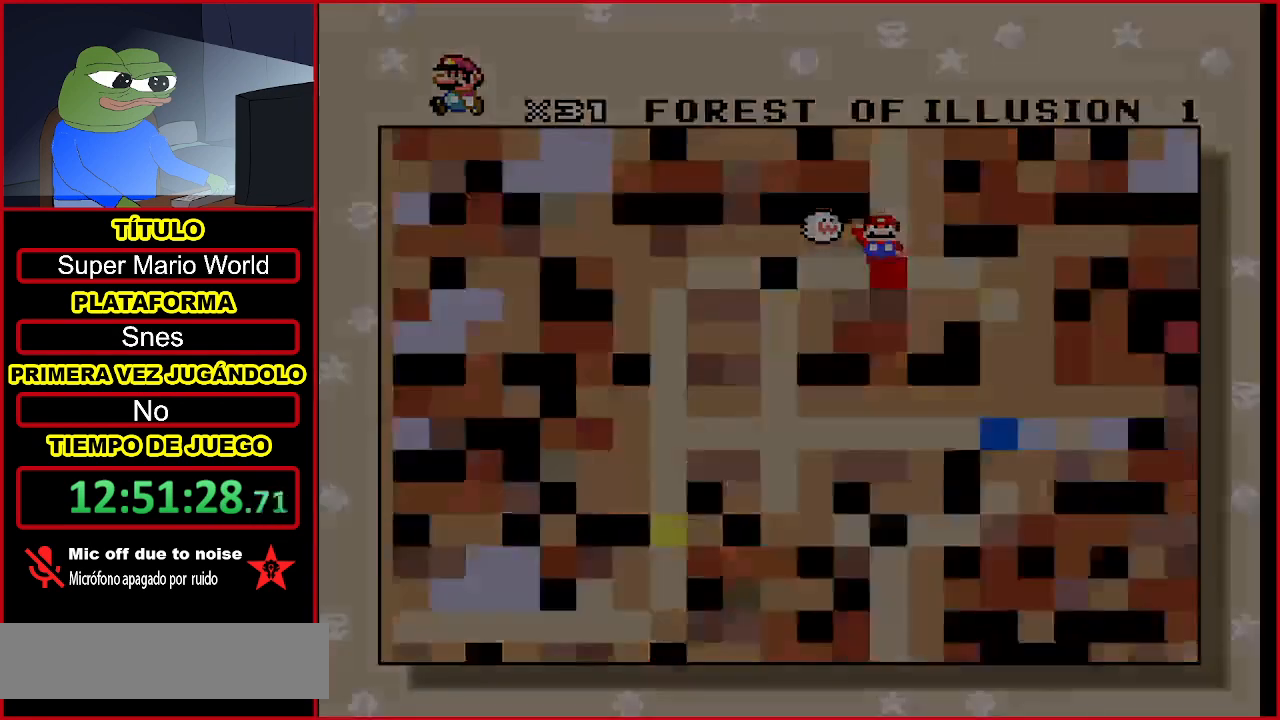
{"dt_ms": 500, "buttons": ["B"], "events": [[100, "A", "up"], [467, "B", "down"]]}
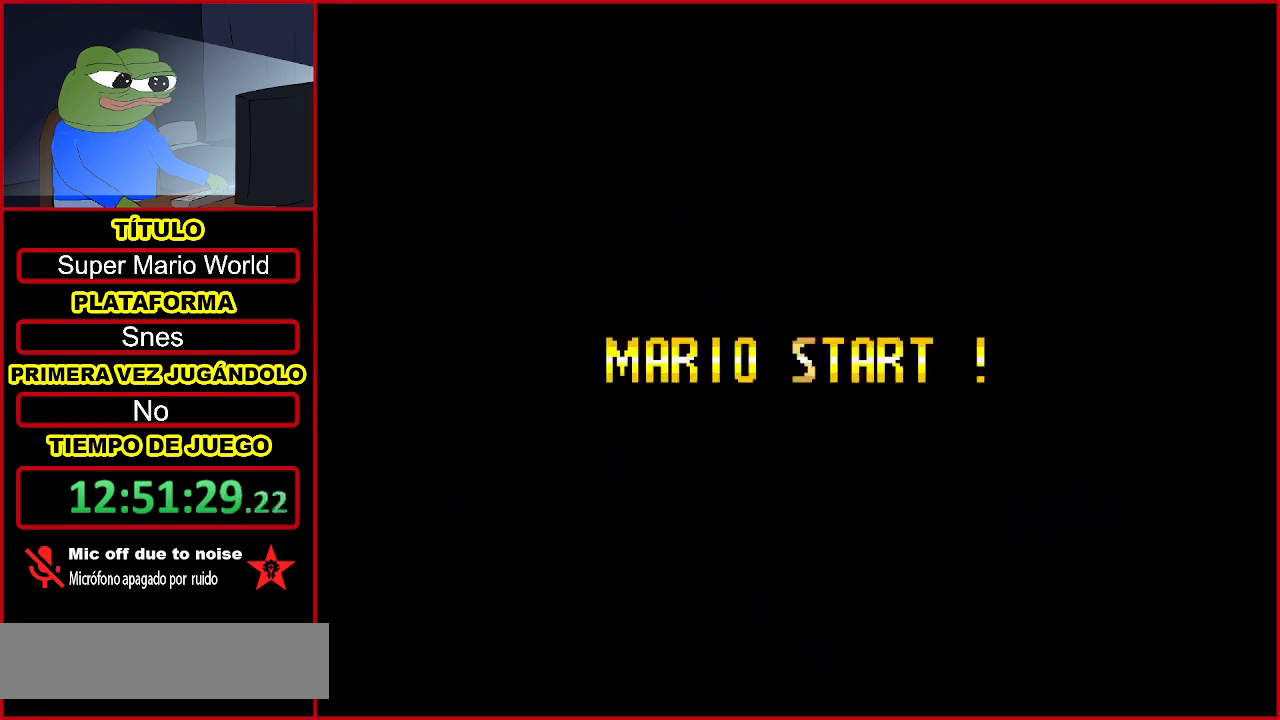
{"dt_ms": 500, "buttons": ["Y"], "events": [[67, "B", "up"], [367, "Y", "down"]]}
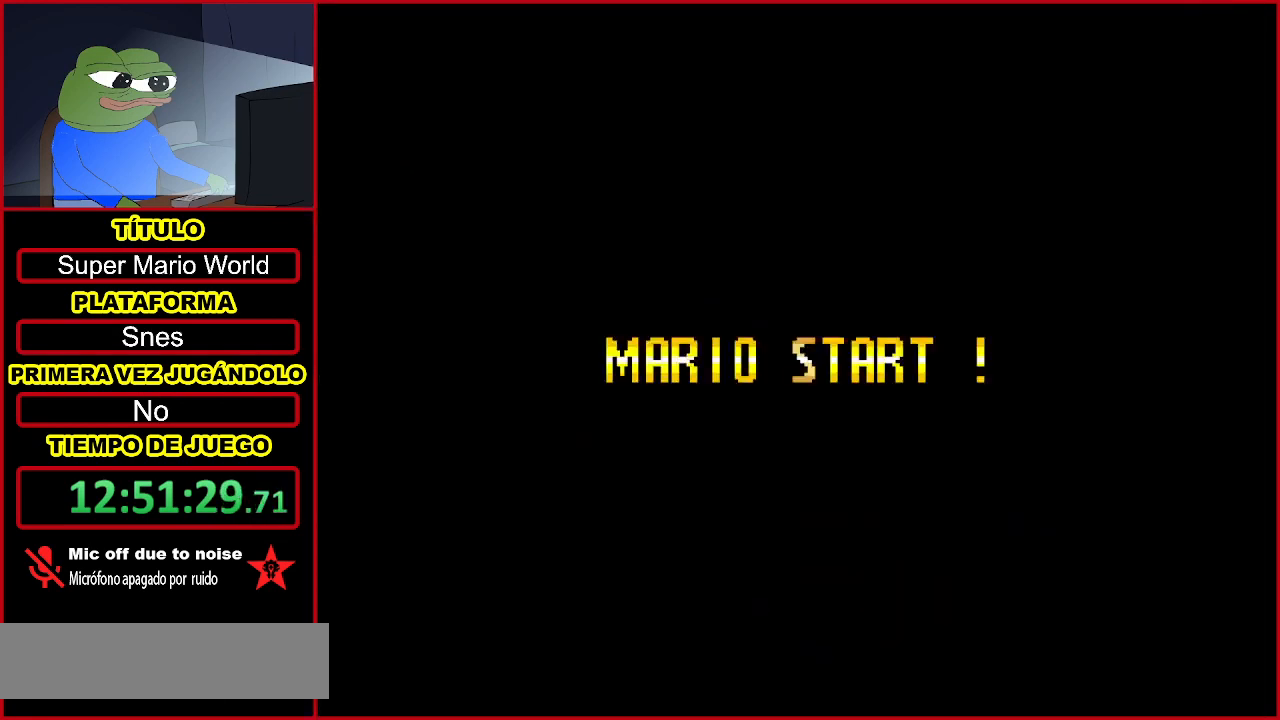
{"dt_ms": 500, "buttons": ["Y", "DPAD_RIGHT"], "events": [[67, "Y", "up"], [233, "Y", "down"], [467, "DPAD_RIGHT", "down"]]}
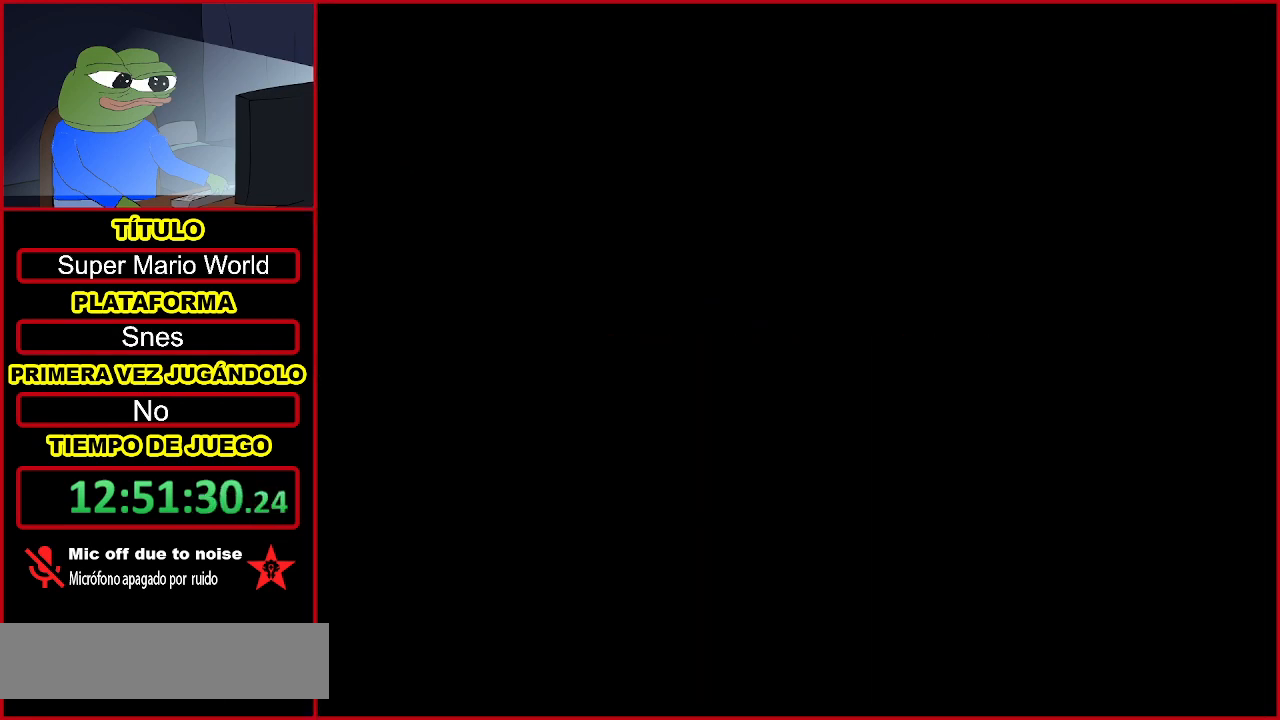
{"dt_ms": 500, "buttons": ["Y", "DPAD_RIGHT"], "events": []}
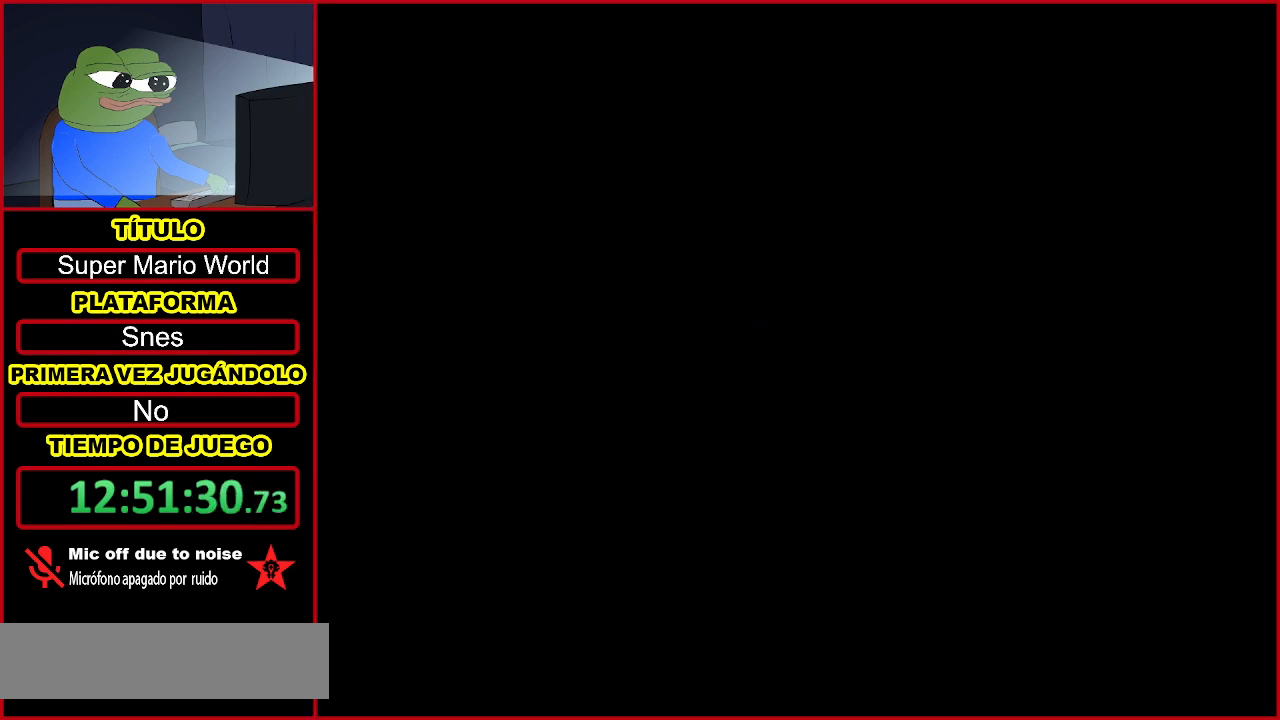
{"dt_ms": 500, "buttons": ["Y", "DPAD_RIGHT"], "events": []}
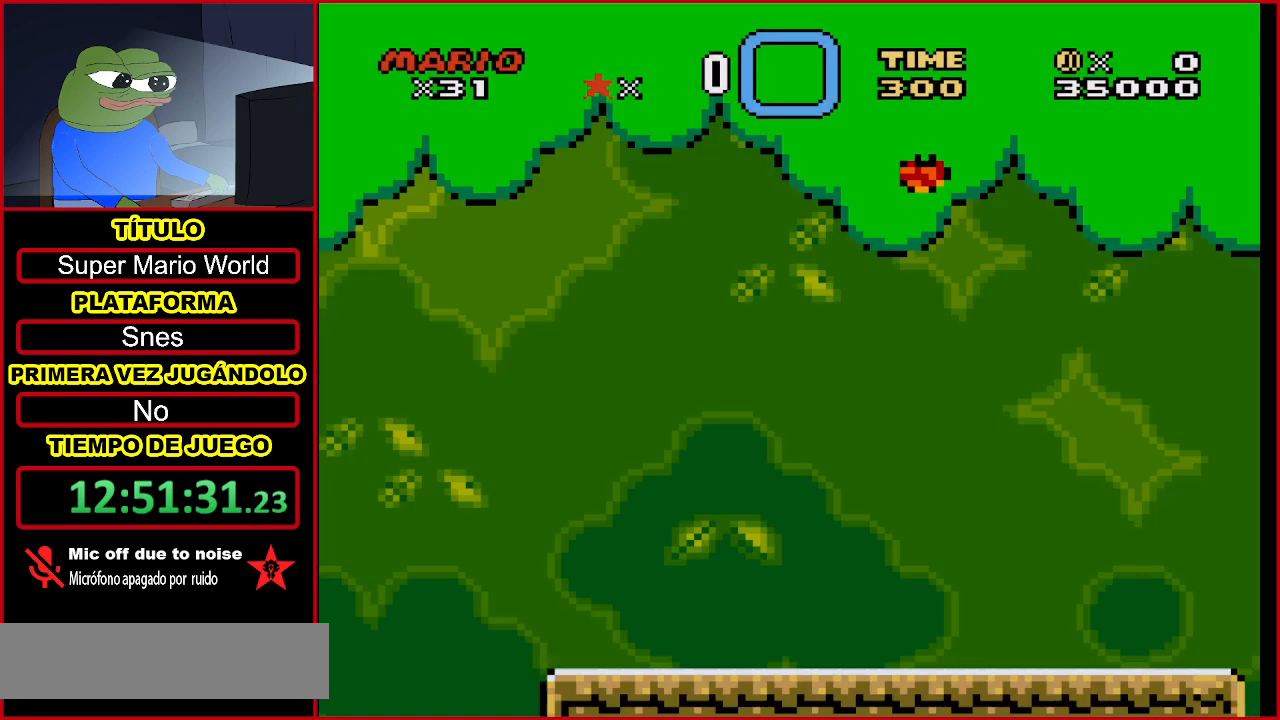
{"dt_ms": 500, "buttons": ["Y", "DPAD_RIGHT"], "events": []}
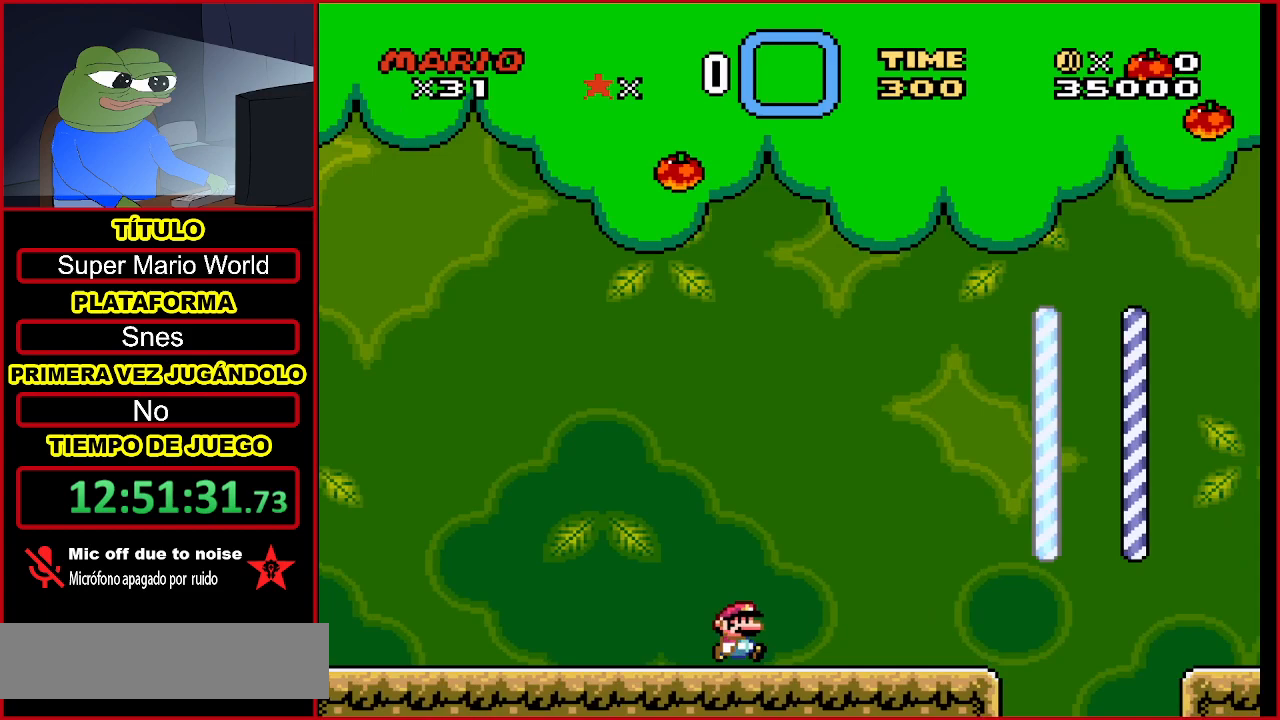
{"dt_ms": 500, "buttons": ["B", "Y", "DPAD_RIGHT"], "events": [[200, "B", "down"]]}
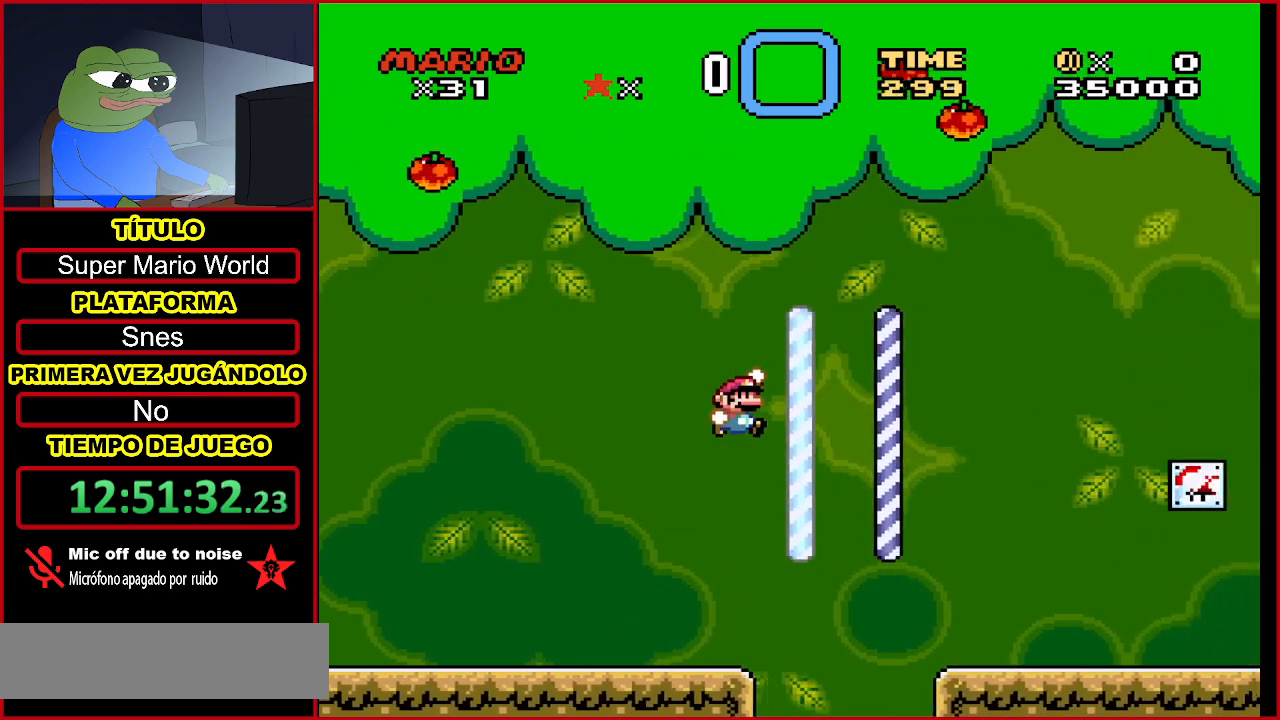
{"dt_ms": 1000, "buttons": ["Y", "DPAD_LEFT"]}
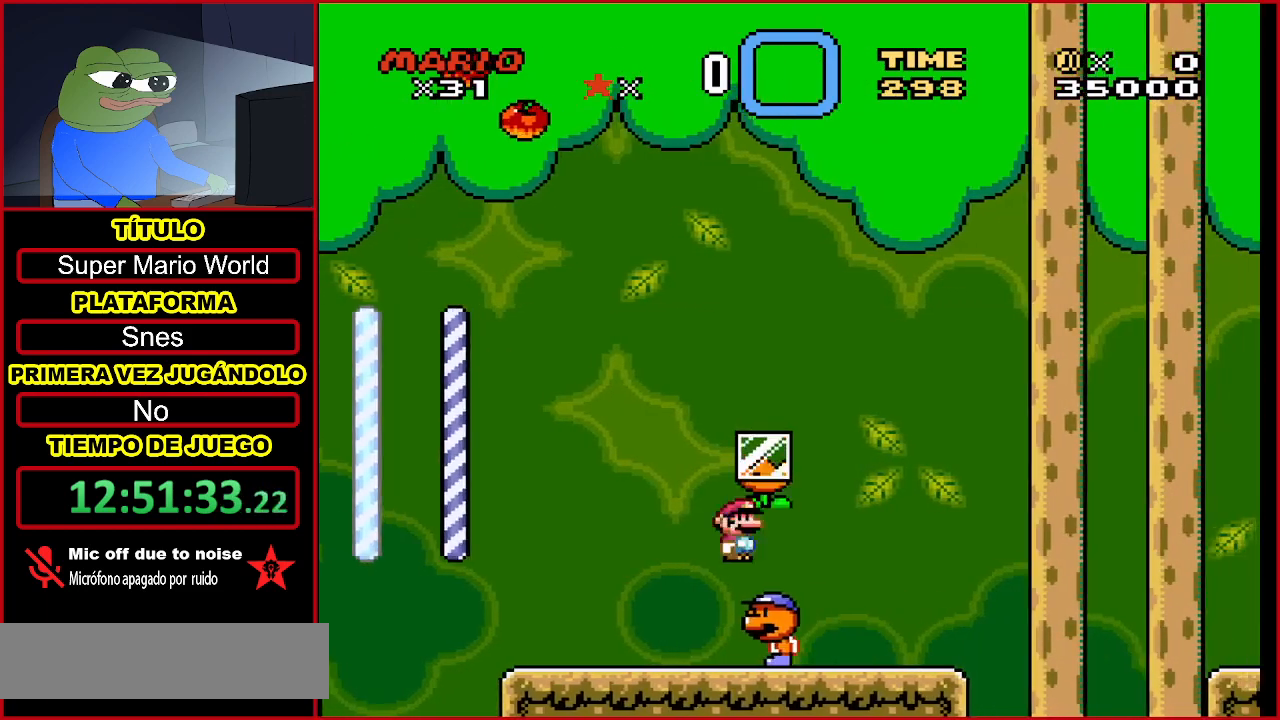
{"dt_ms": 500, "buttons": ["Y", "DPAD_RIGHT"], "events": [[100, "DPAD_LEFT", "up"], [433, "DPAD_RIGHT", "down"]]}
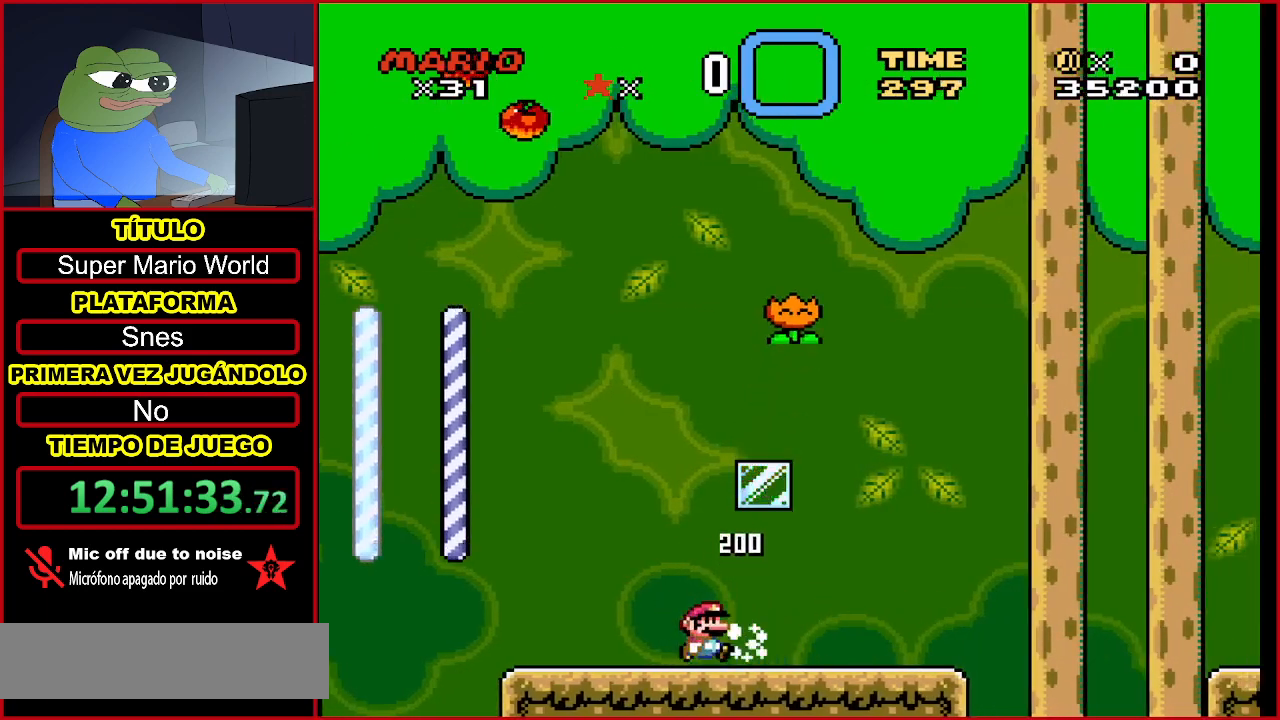
{"dt_ms": 500, "buttons": [], "events": [[100, "DPAD_RIGHT", "up"], [300, "Y", "up"]]}
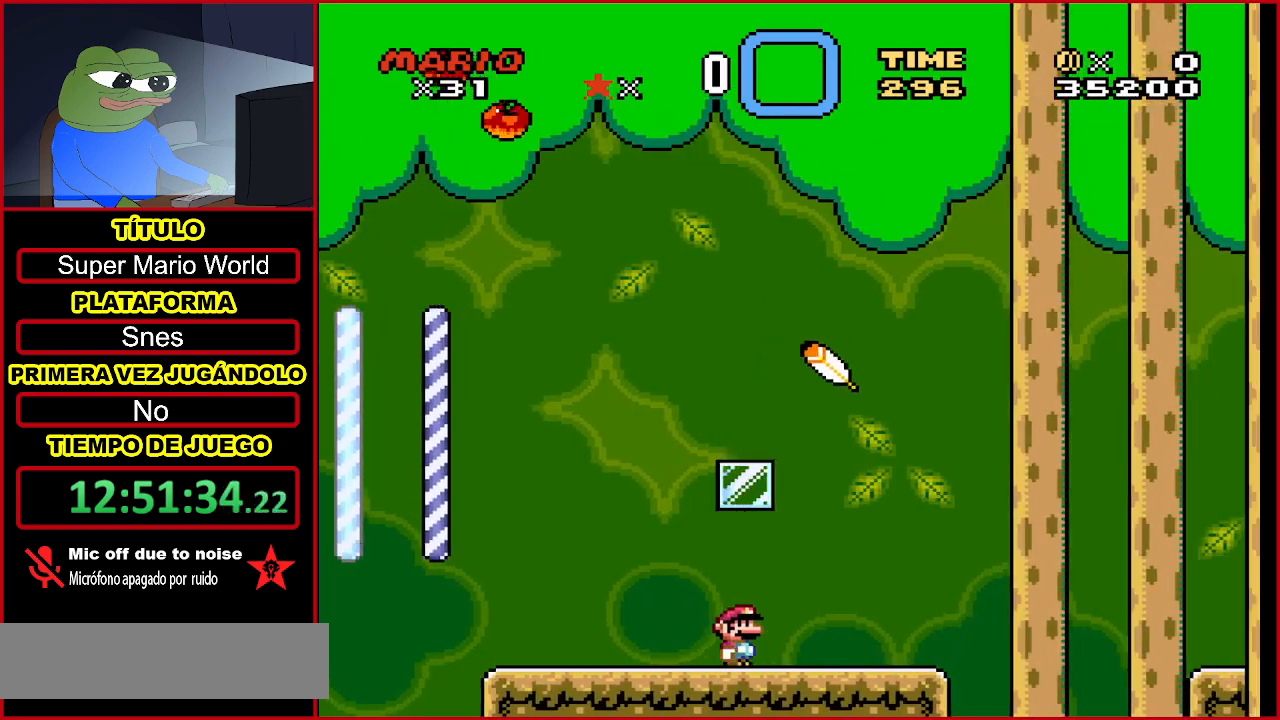
{"dt_ms": 500, "buttons": ["Y", "DPAD_RIGHT"], "events": [[300, "Y", "down"], [367, "DPAD_RIGHT", "down"]]}
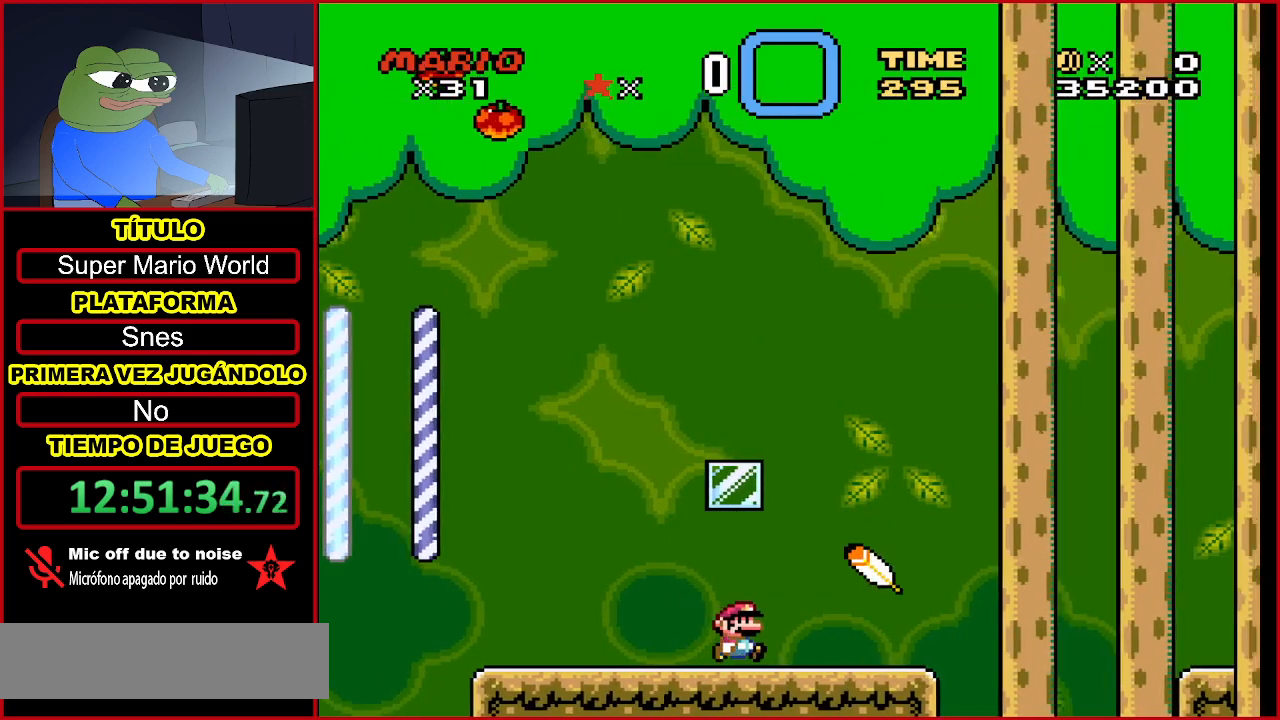
{"dt_ms": 500, "buttons": ["B", "Y", "DPAD_RIGHT"], "events": [[333, "B", "down"]]}
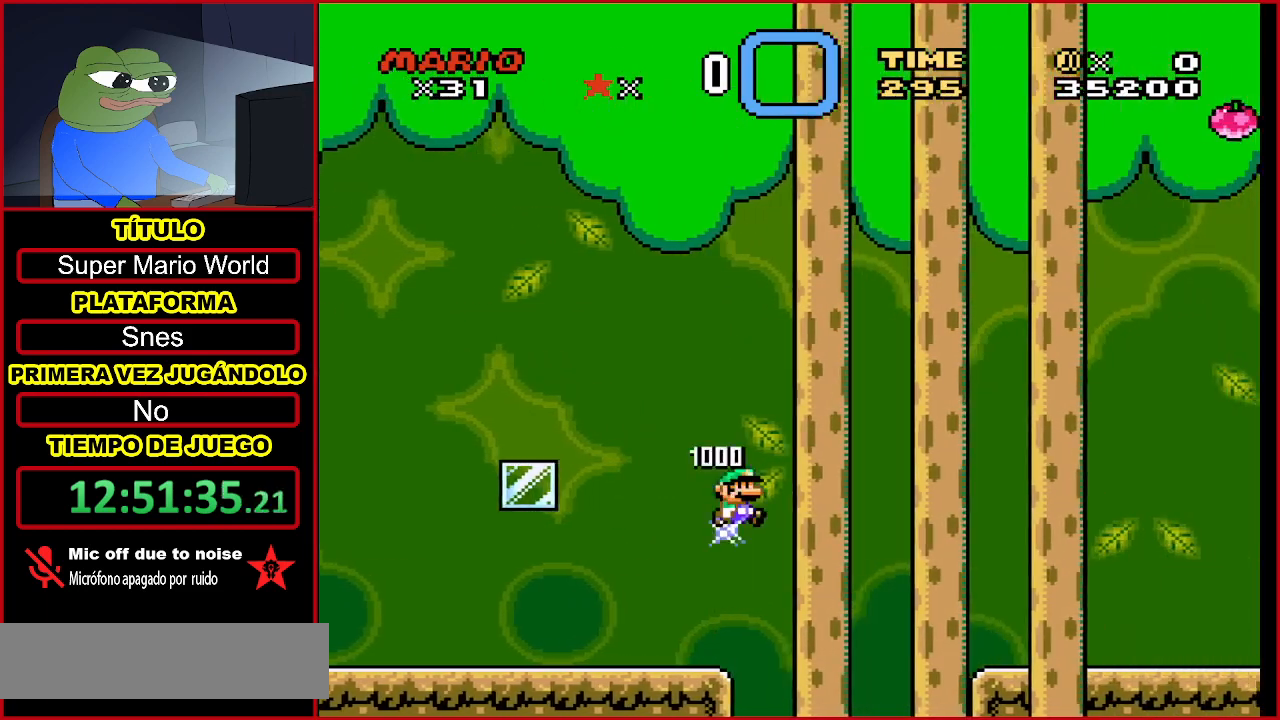
{"dt_ms": 500, "buttons": ["Y", "DPAD_RIGHT"], "events": [[367, "B", "up"]]}
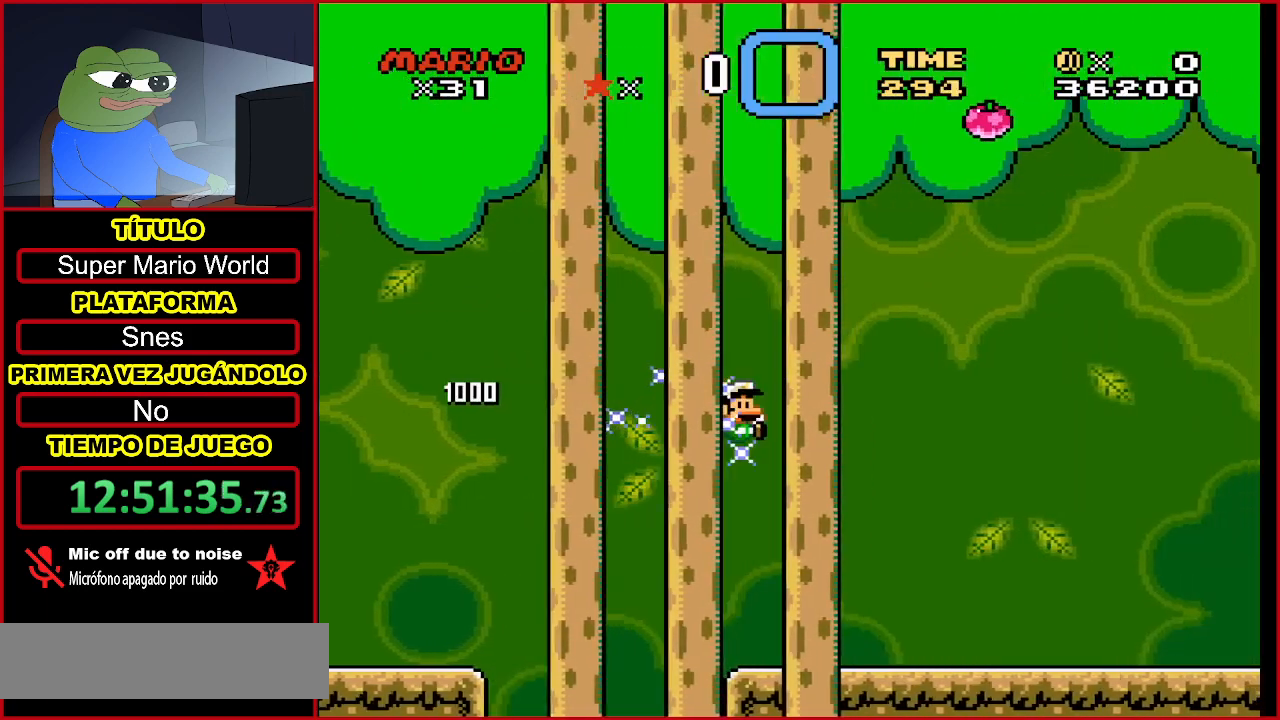
{"dt_ms": 500, "buttons": ["Y", "DPAD_RIGHT"], "events": []}
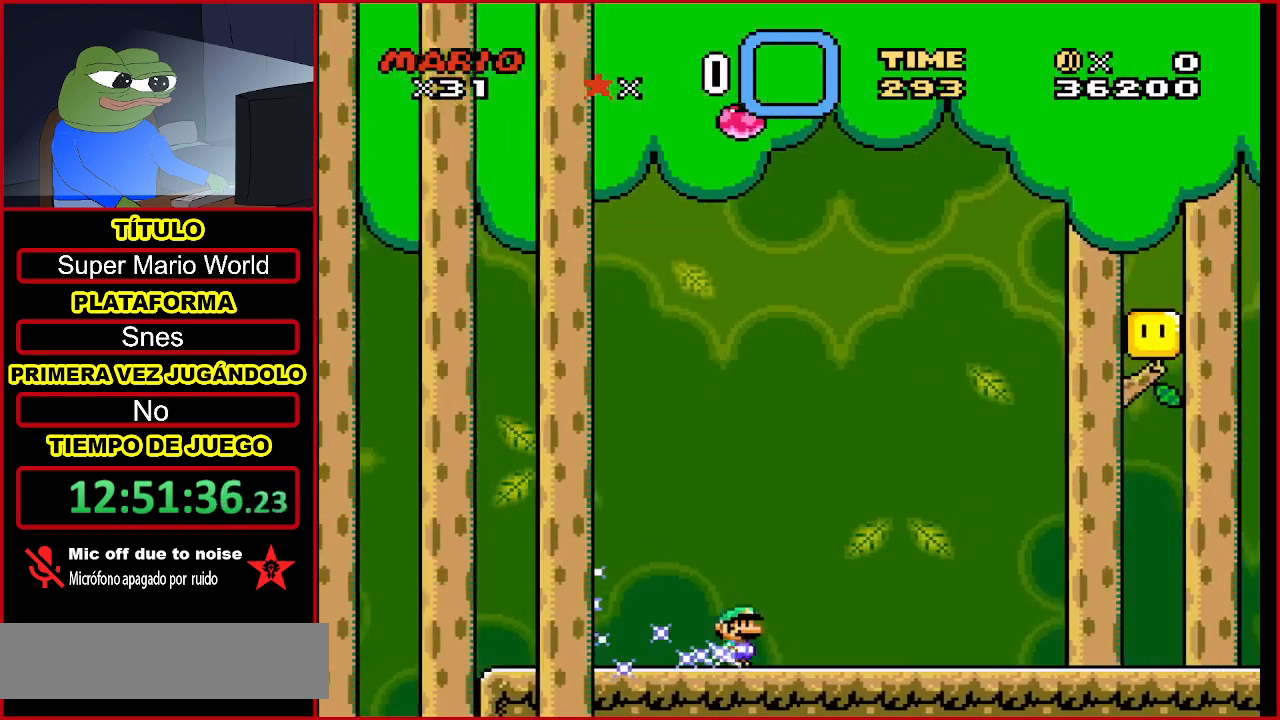
{"dt_ms": 500, "buttons": ["Y", "DPAD_RIGHT"], "events": []}